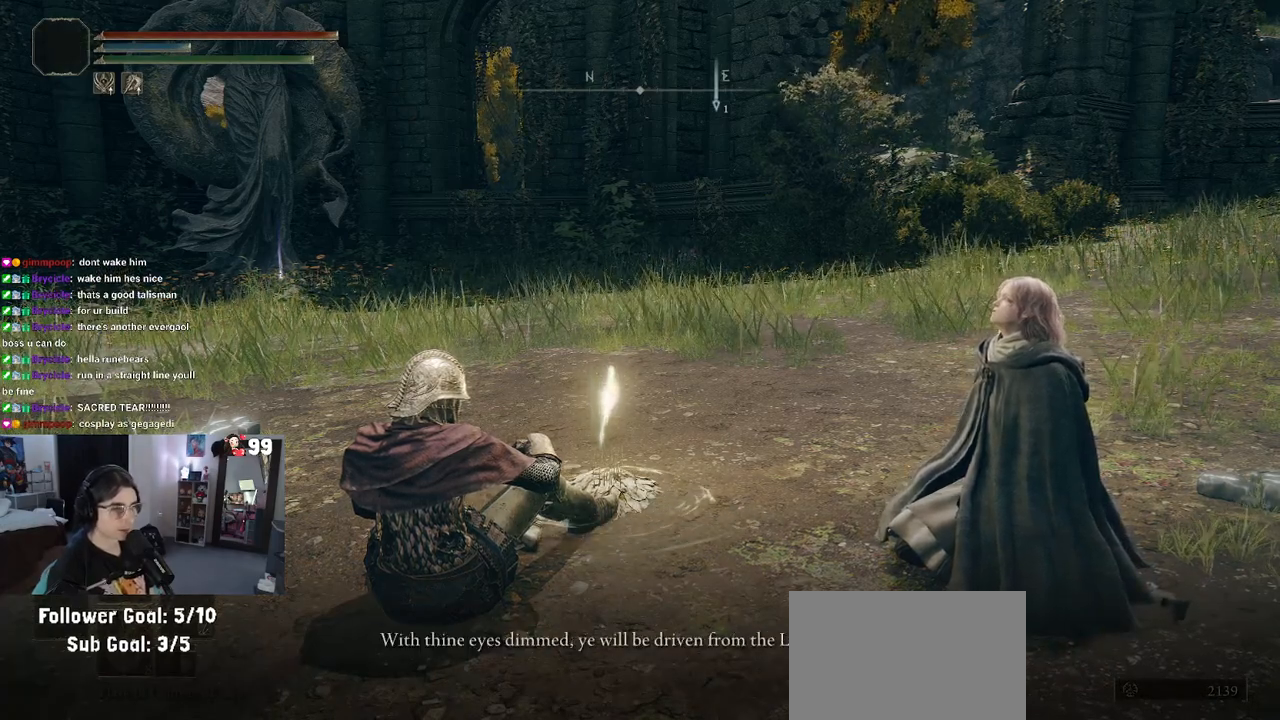
Gameplay with a controller (PlayStation layout); each line is a JSON object with the inputs held at the frame after it. "events" lists button and stick changes between this image and that frame as [ms after this image, input, new state], when the widget could be followed in between.
{"buttons": [], "left_stick": "center", "right_stick": "center", "events": [[150, "CROSS", "down"], [317, "CROSS", "up"]]}
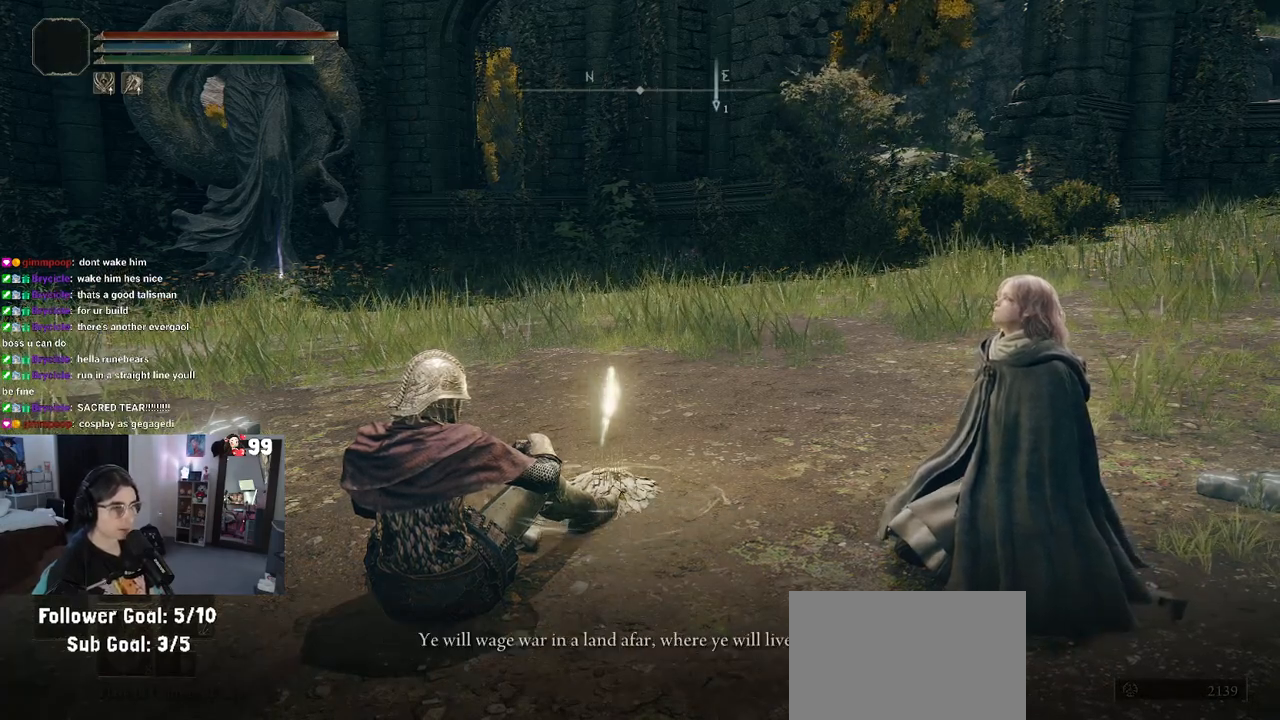
{"buttons": [], "left_stick": "center", "right_stick": "center", "events": []}
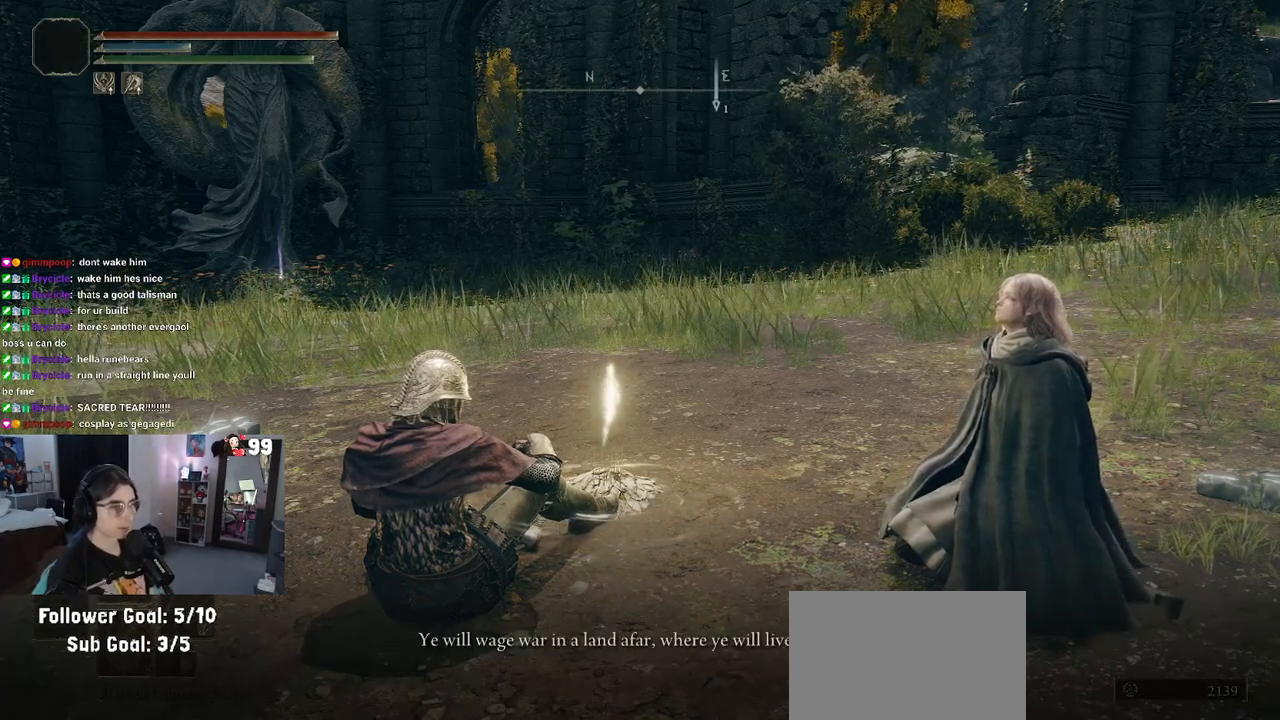
{"buttons": [], "left_stick": "center", "right_stick": "center", "events": [[217, "CROSS", "down"], [317, "CROSS", "up"]]}
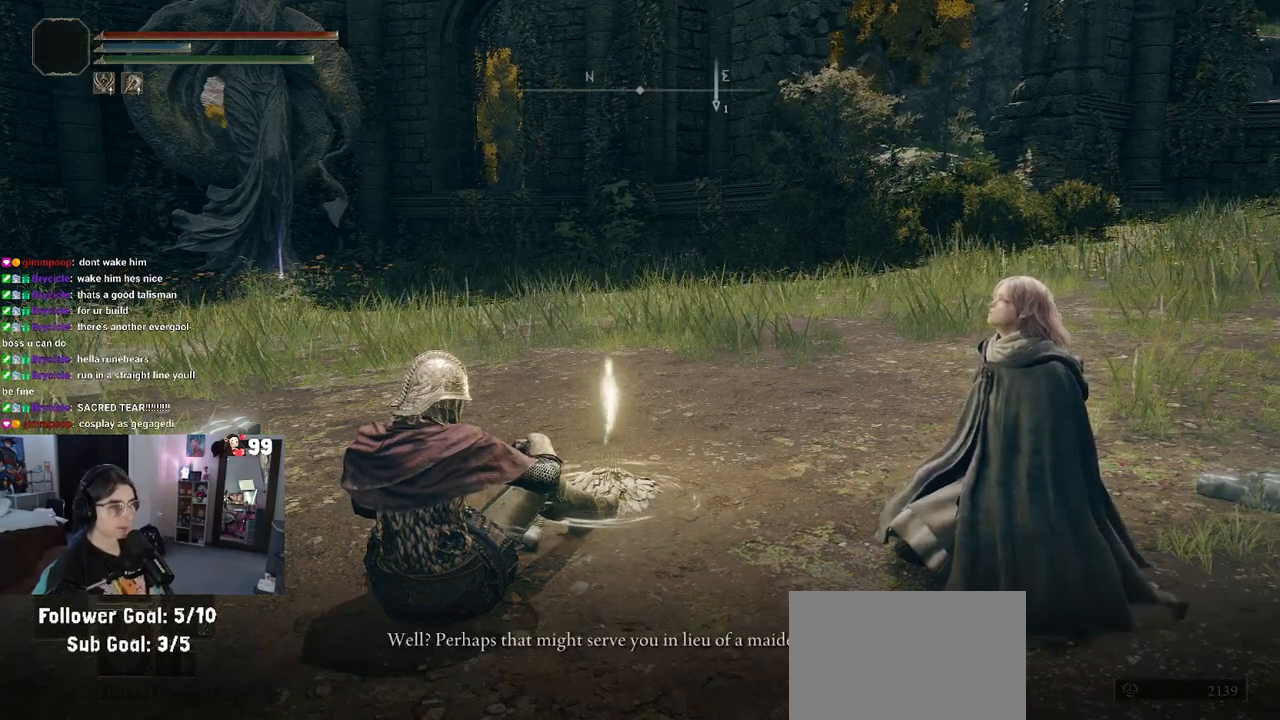
{"buttons": [], "left_stick": "center", "right_stick": "center", "events": []}
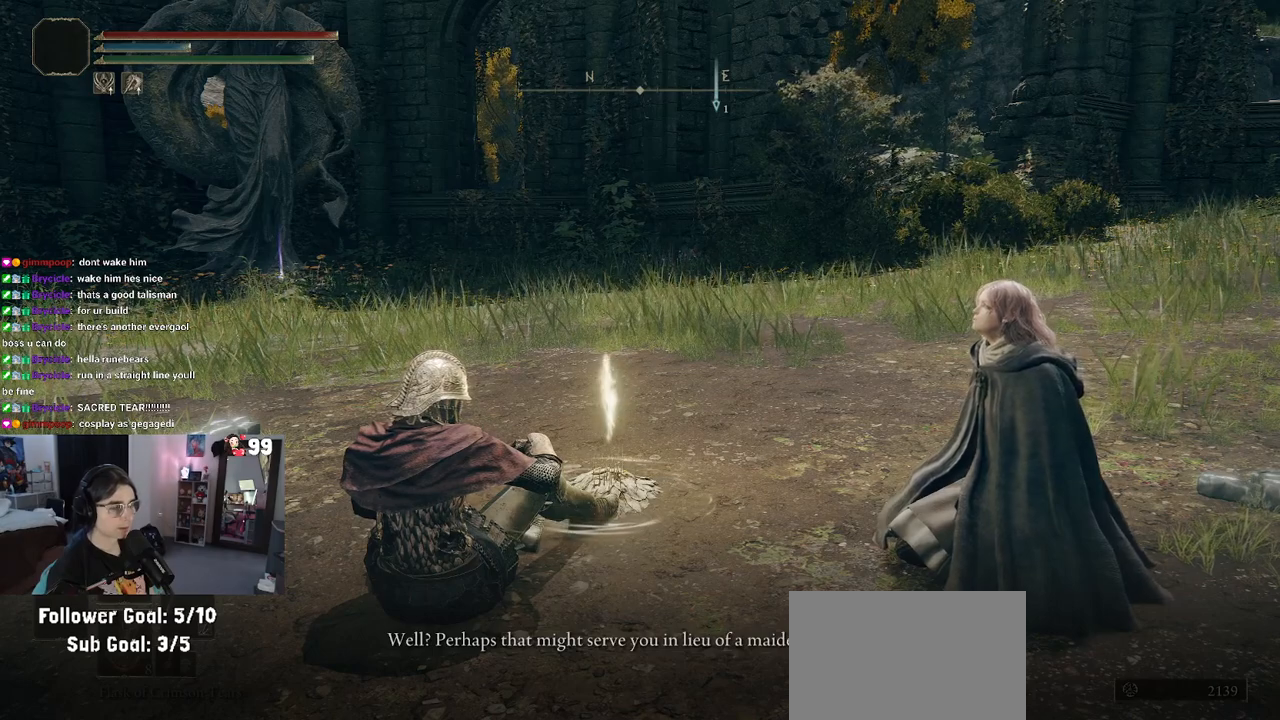
{"buttons": [], "left_stick": "center", "right_stick": "center", "events": []}
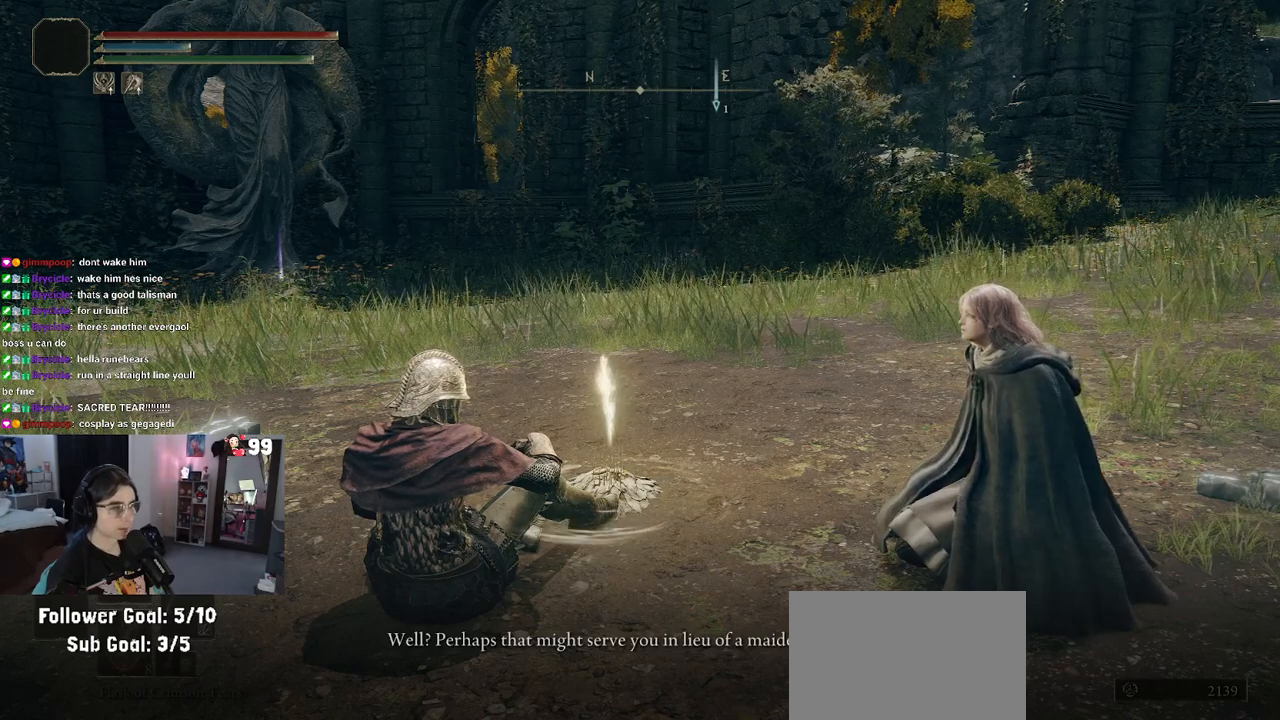
{"buttons": [], "left_stick": "center", "right_stick": "center", "events": [[183, "CROSS", "down"], [317, "CROSS", "up"]]}
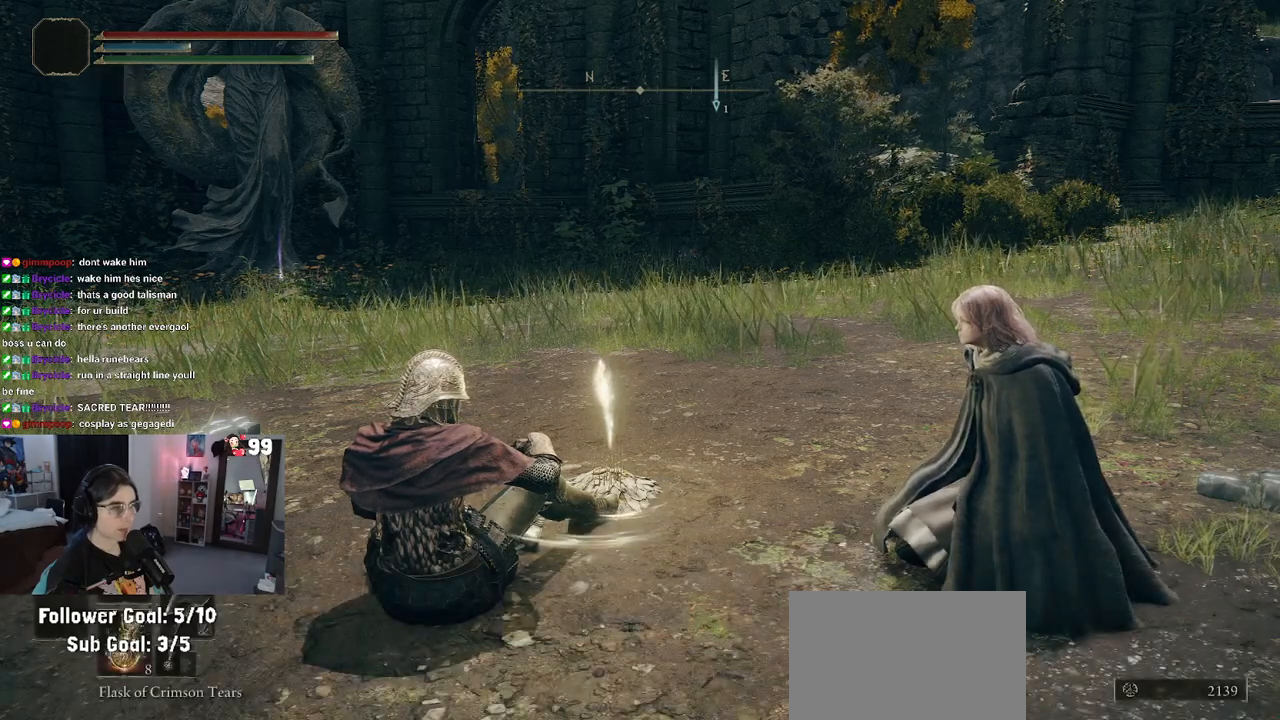
{"buttons": [], "left_stick": "center", "right_stick": "center", "events": []}
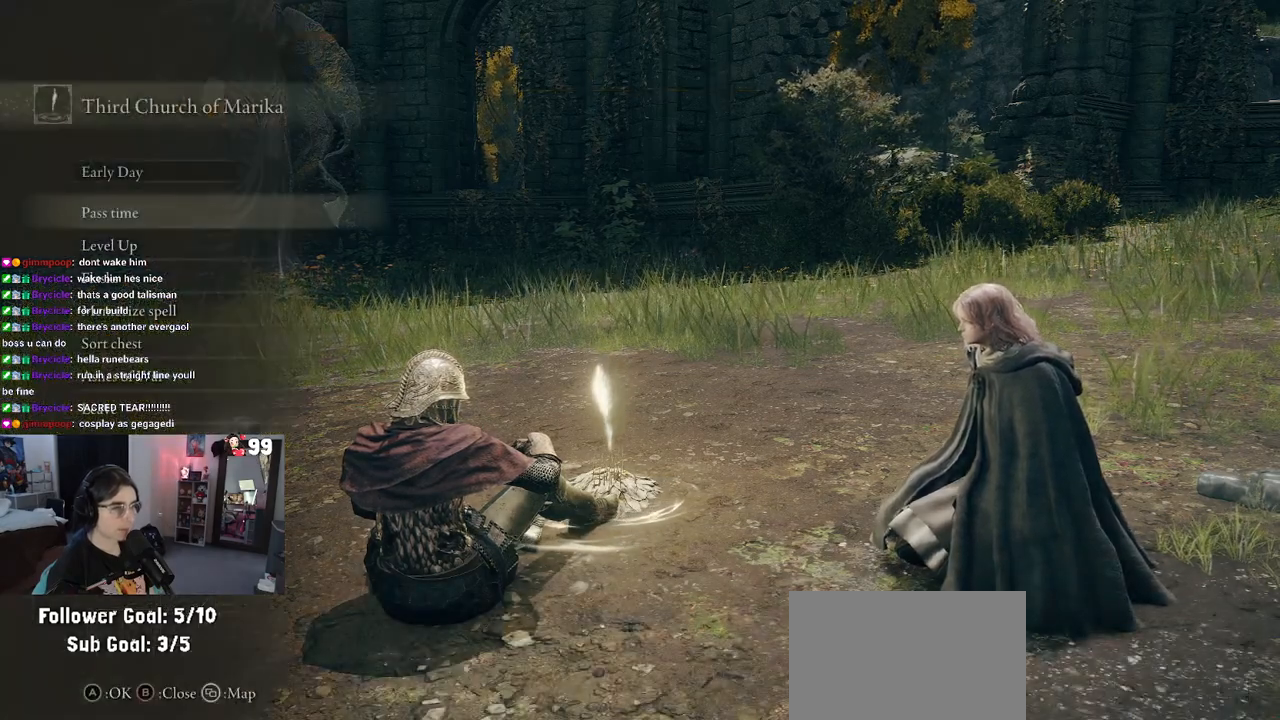
{"buttons": [], "left_stick": "center", "right_stick": "center", "events": [[200, "right_stick", "right"], [450, "right_stick", "center"]]}
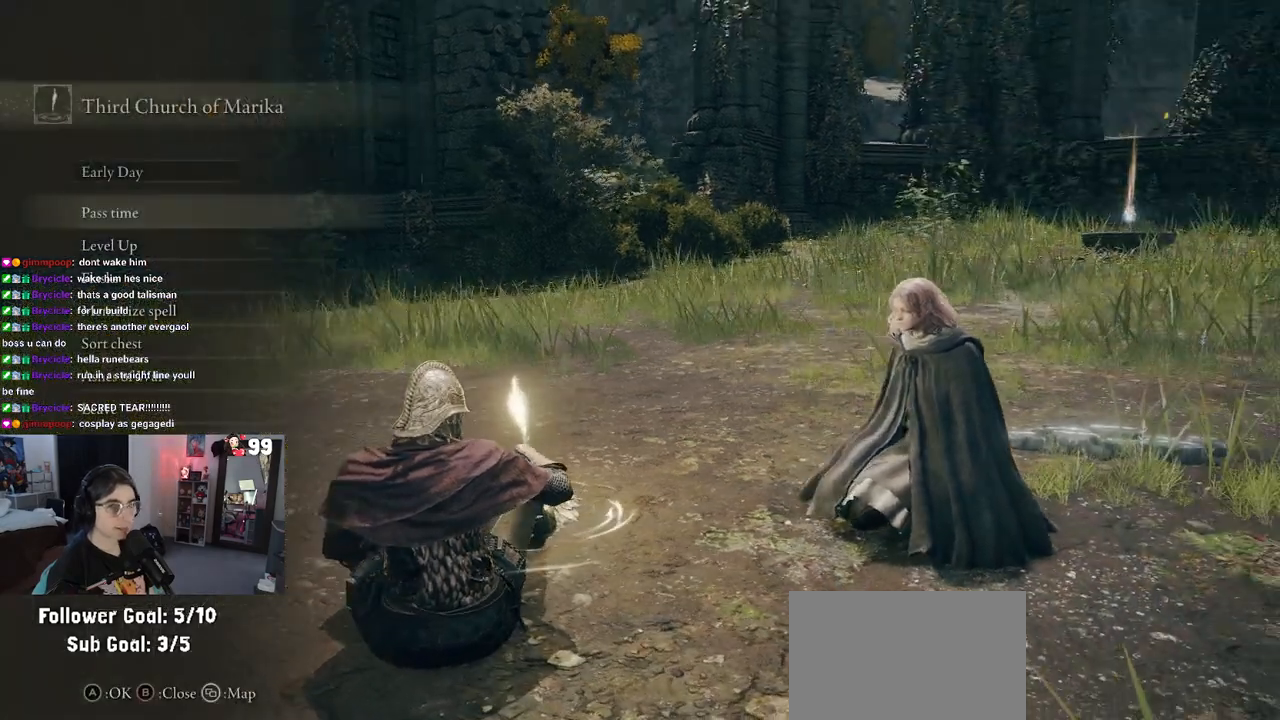
{"buttons": [], "left_stick": "center", "right_stick": "center", "events": [[33, "DPAD_DOWN", "down"], [67, "DPAD_DOWN", "up"], [250, "DPAD_DOWN", "down"], [333, "DPAD_DOWN", "up"], [433, "DPAD_DOWN", "down"], [483, "DPAD_DOWN", "up"]]}
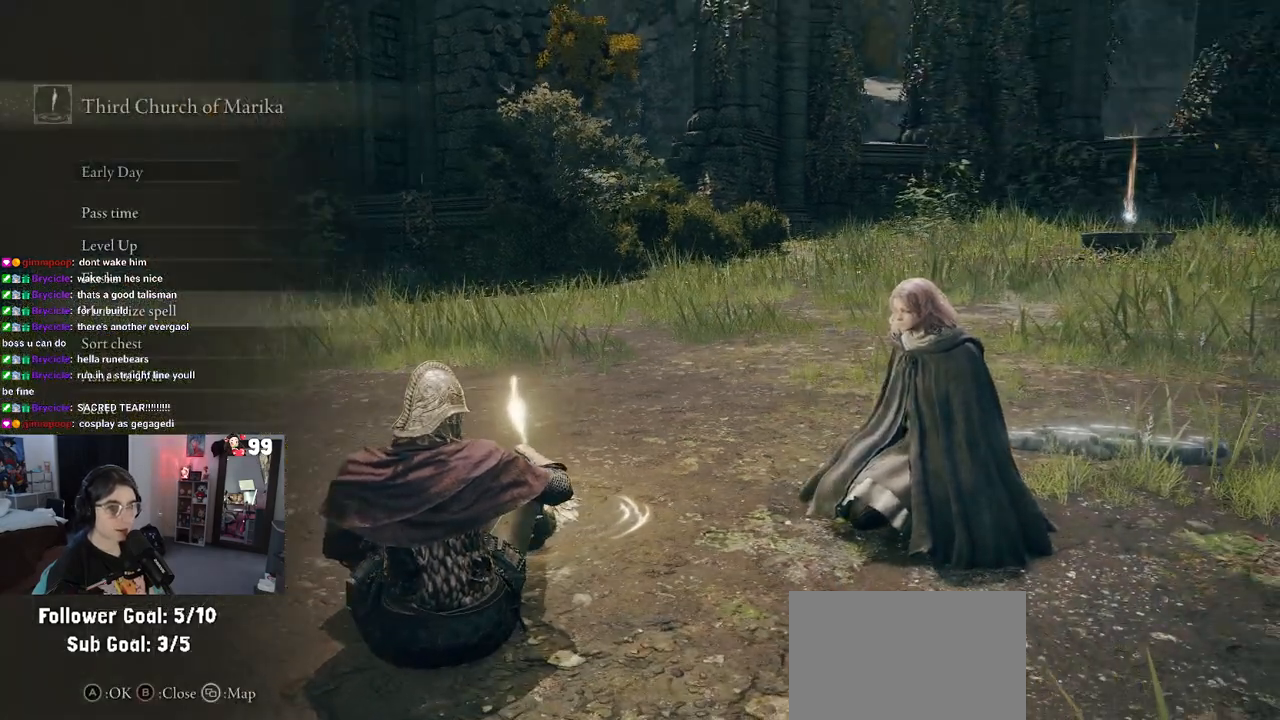
{"buttons": ["CROSS"], "left_stick": "center", "right_stick": "center", "events": [[83, "DPAD_DOWN", "down"], [167, "DPAD_DOWN", "up"], [267, "DPAD_DOWN", "down"], [317, "DPAD_DOWN", "up"], [383, "CROSS", "down"]]}
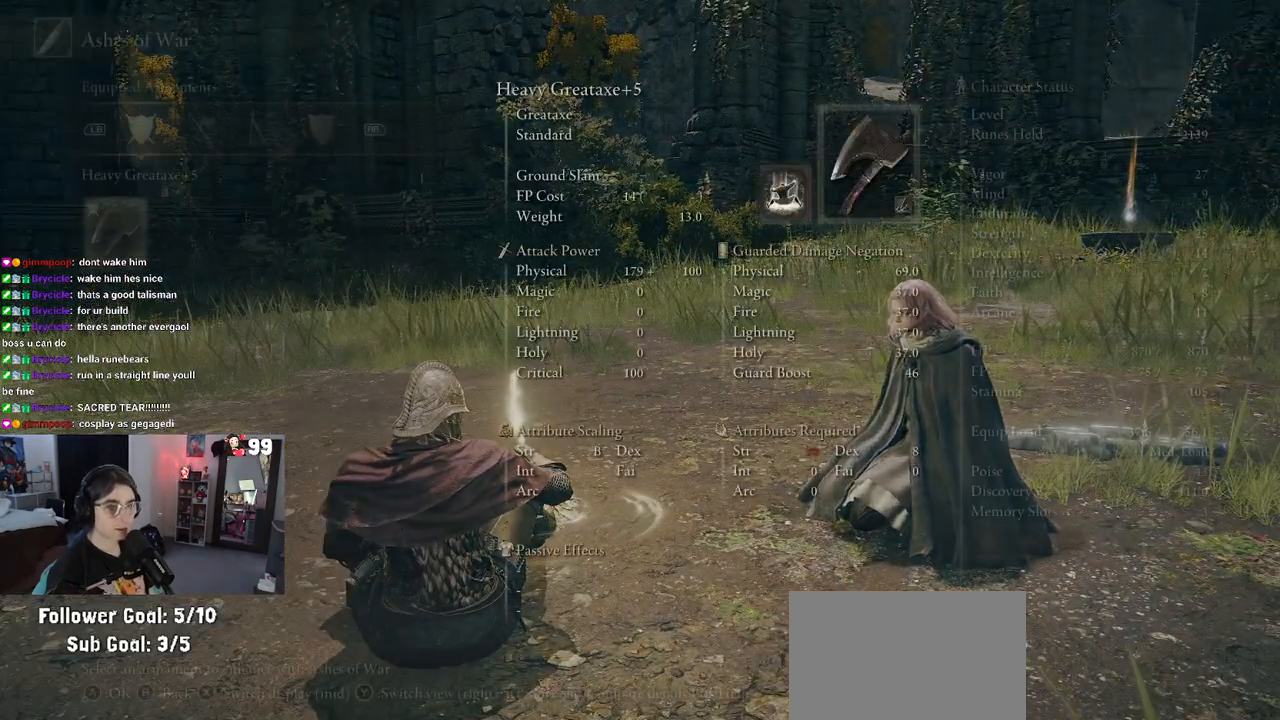
{"buttons": [], "left_stick": "center", "right_stick": "center", "events": [[17, "CROSS", "up"]]}
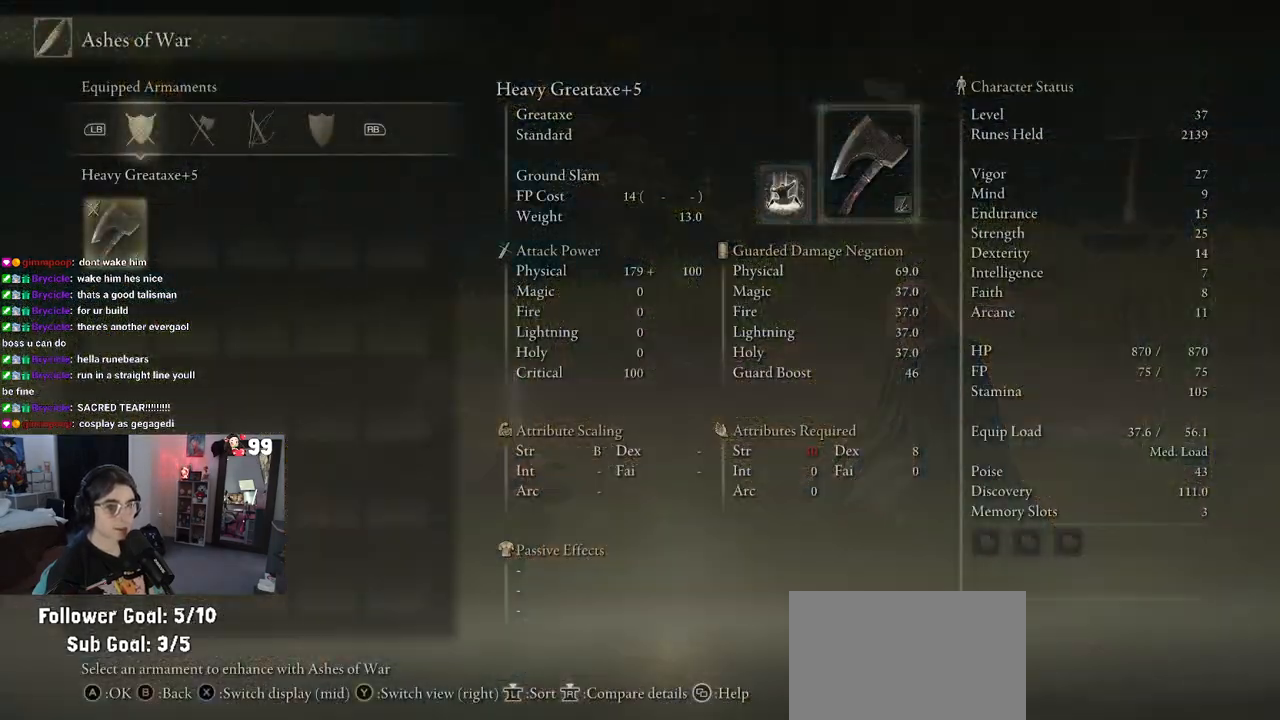
{"buttons": [], "left_stick": "center", "right_stick": "center", "events": [[133, "CROSS", "down"], [200, "CROSS", "up"]]}
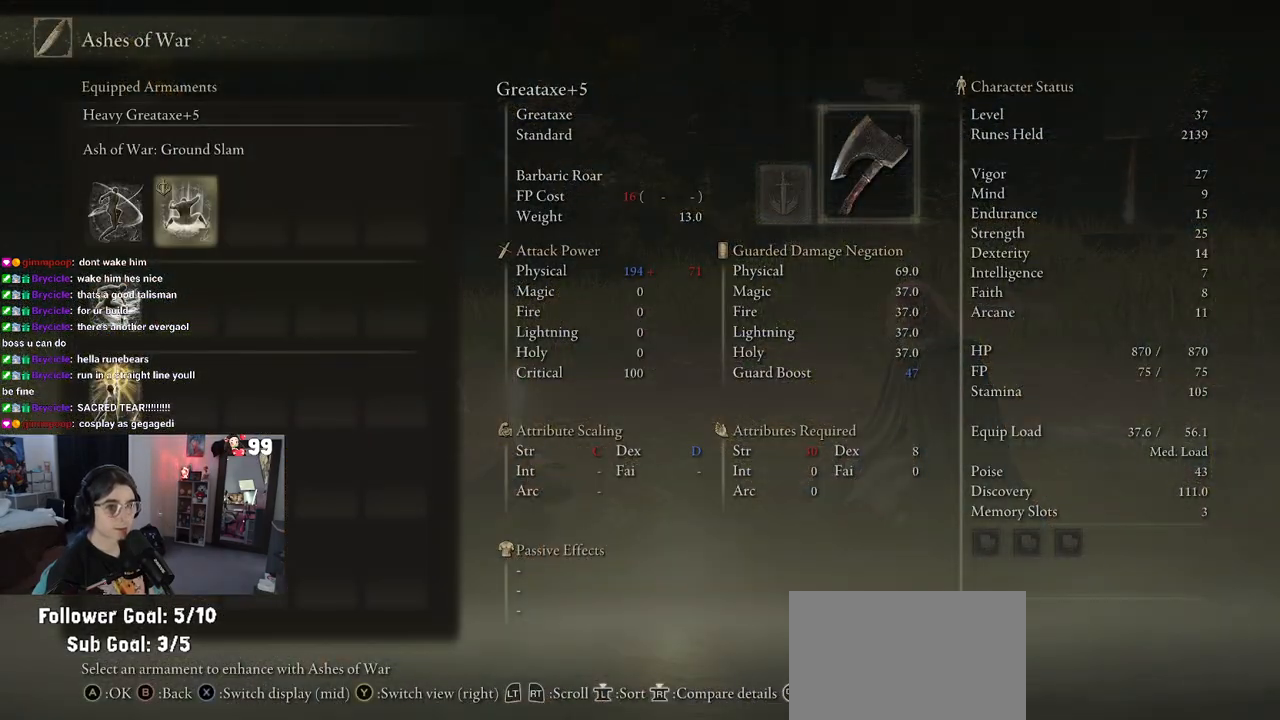
{"buttons": [], "left_stick": "center", "right_stick": "center", "events": [[233, "DPAD_LEFT", "down"], [317, "DPAD_LEFT", "up"], [400, "CIRCLE", "down"], [500, "CIRCLE", "up"]]}
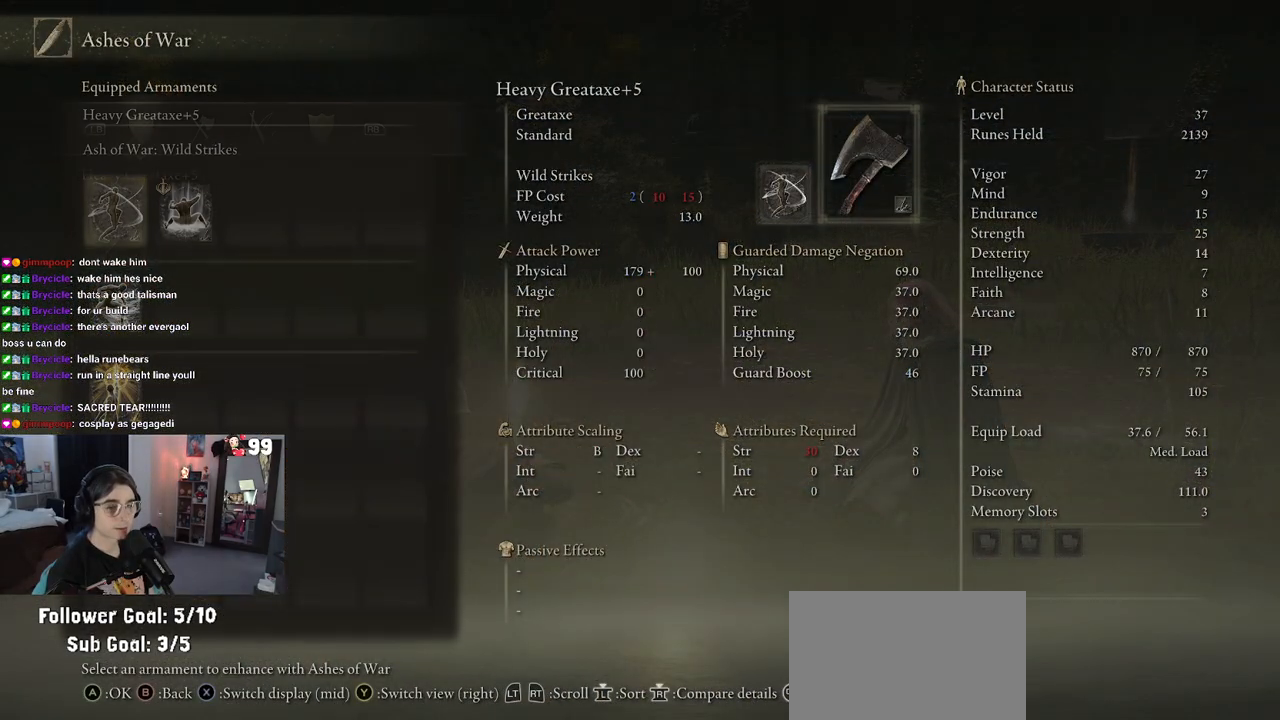
{"buttons": [], "left_stick": "center", "right_stick": "center", "events": [[367, "DPAD_UP", "down"], [483, "DPAD_UP", "up"]]}
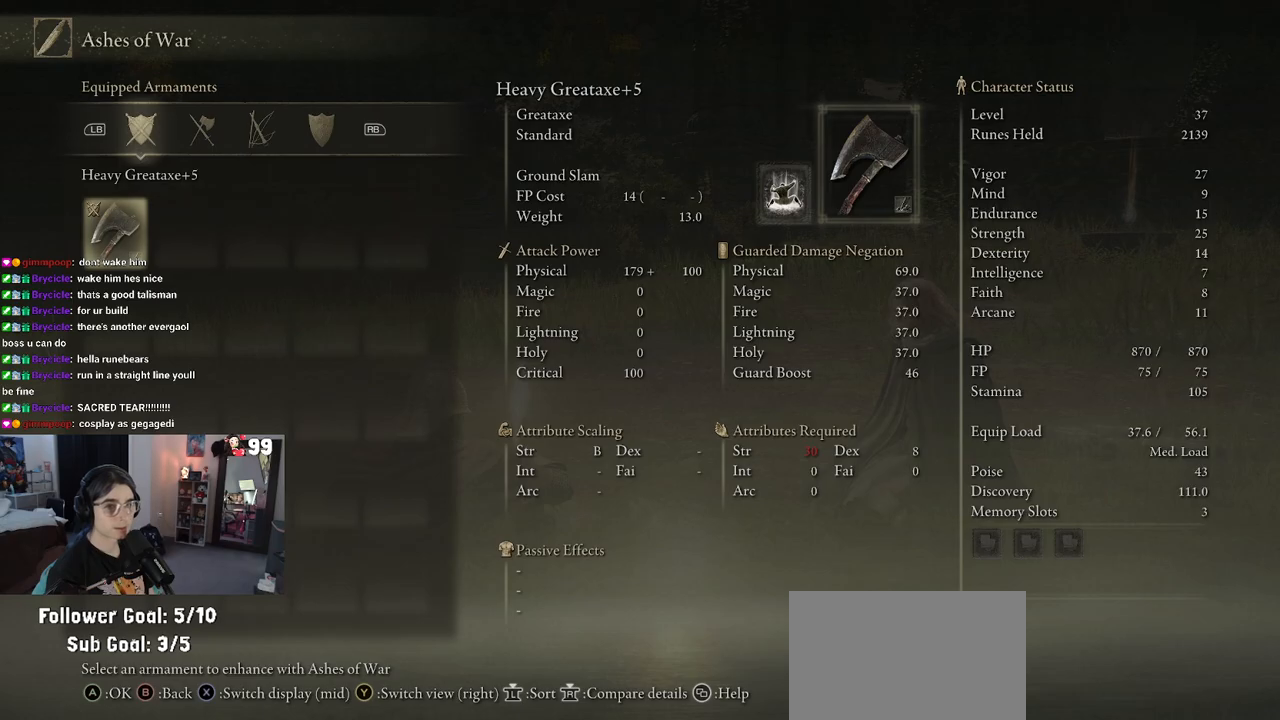
{"buttons": [], "left_stick": "center", "right_stick": "center", "events": [[100, "CIRCLE", "down"], [167, "CIRCLE", "up"], [267, "DPAD_UP", "down"], [367, "DPAD_UP", "up"]]}
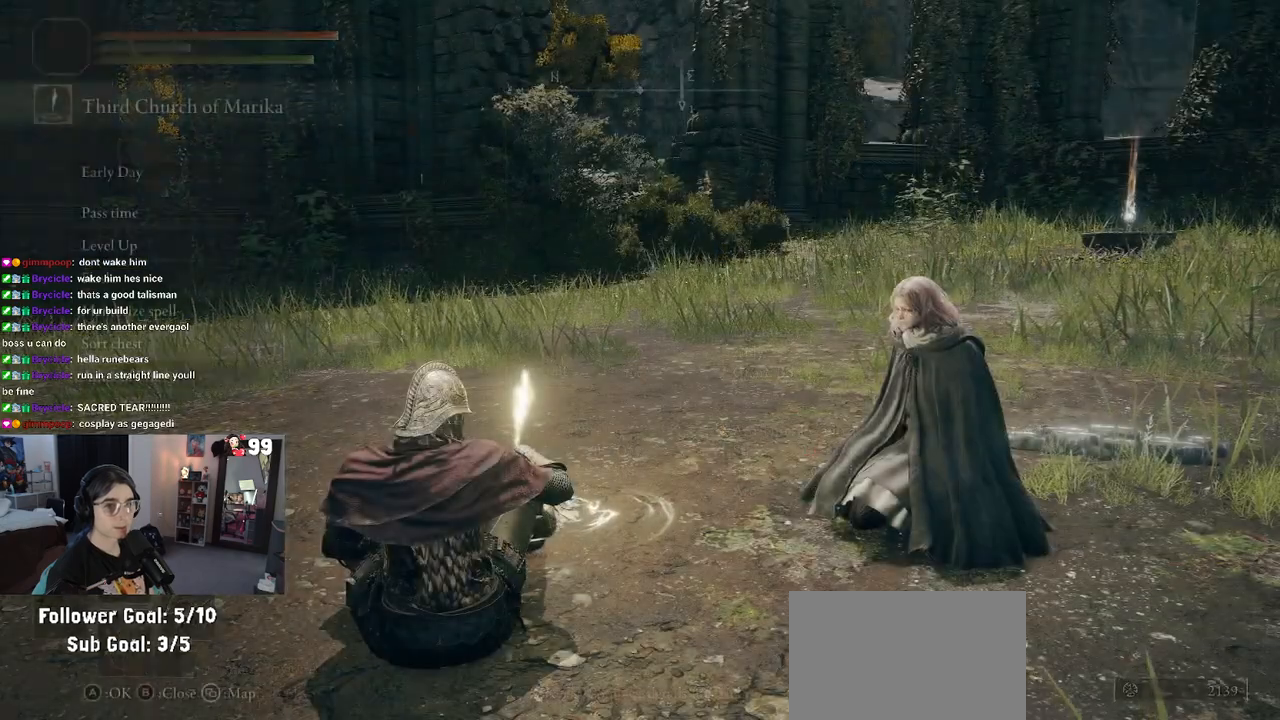
{"buttons": ["DPAD_UP"], "left_stick": "center", "right_stick": "center", "events": [[17, "DPAD_UP", "down"], [83, "DPAD_UP", "up"], [133, "DPAD_UP", "down"], [233, "DPAD_UP", "up"], [317, "DPAD_UP", "down"], [417, "DPAD_UP", "up"], [467, "DPAD_UP", "down"]]}
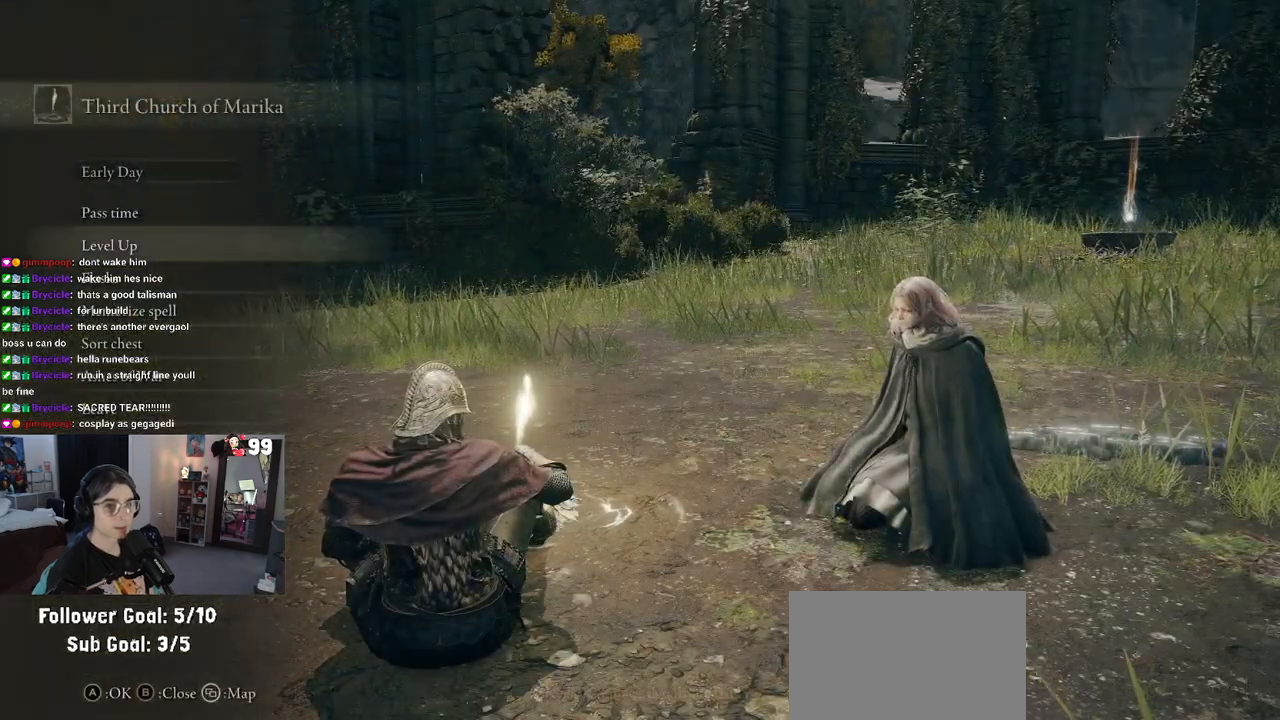
{"buttons": [], "left_stick": "center", "right_stick": "center", "events": [[83, "DPAD_UP", "up"]]}
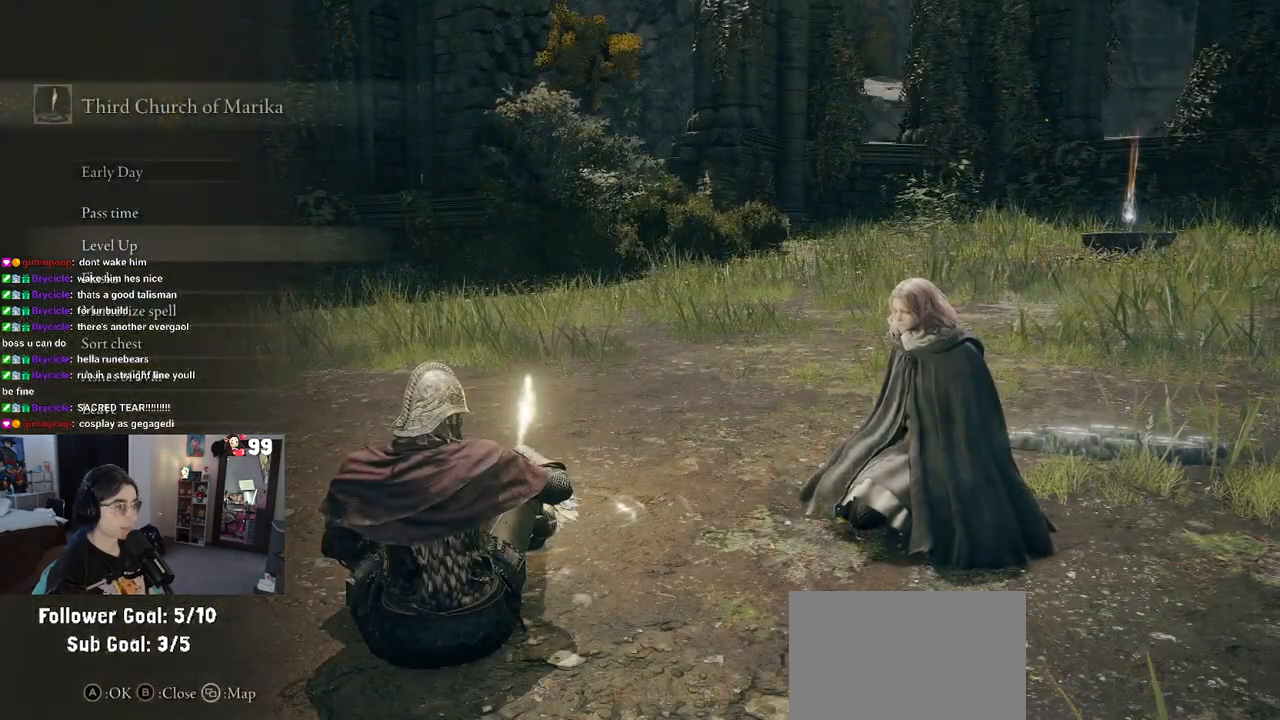
{"buttons": [], "left_stick": "center", "right_stick": "center", "events": [[100, "CIRCLE", "down"], [250, "CIRCLE", "up"]]}
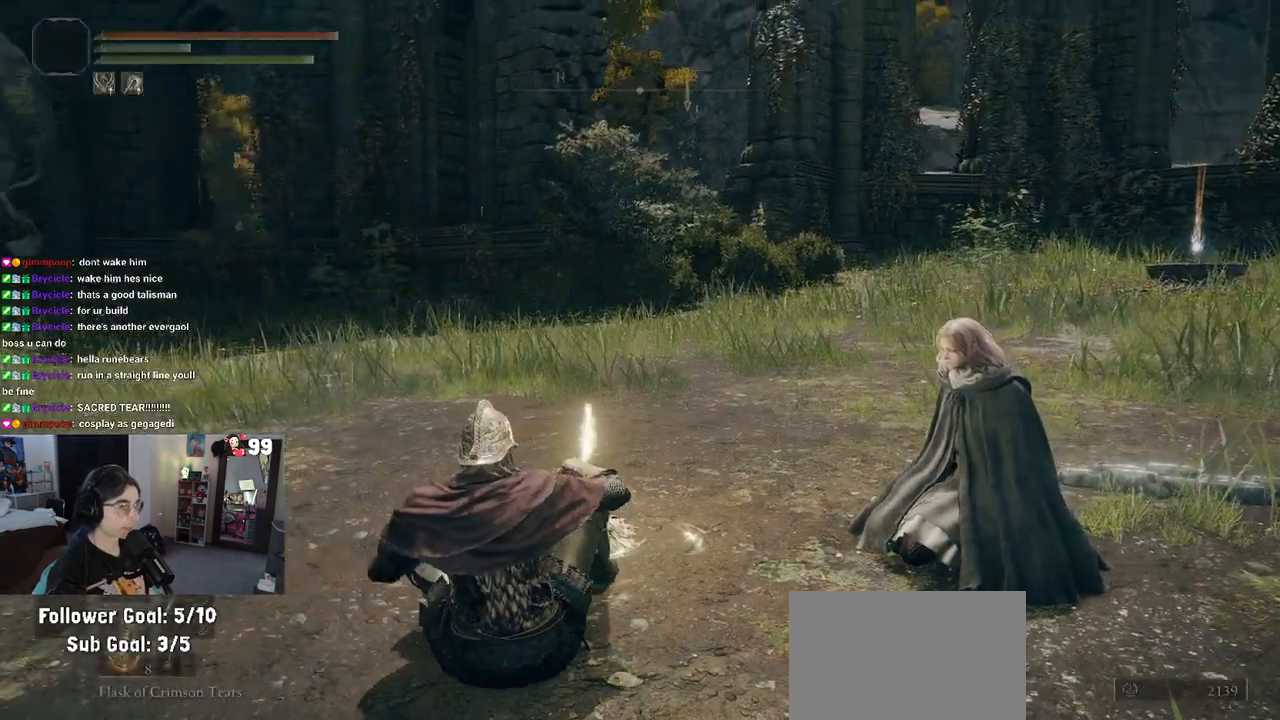
{"buttons": [], "left_stick": "center", "right_stick": "center", "events": []}
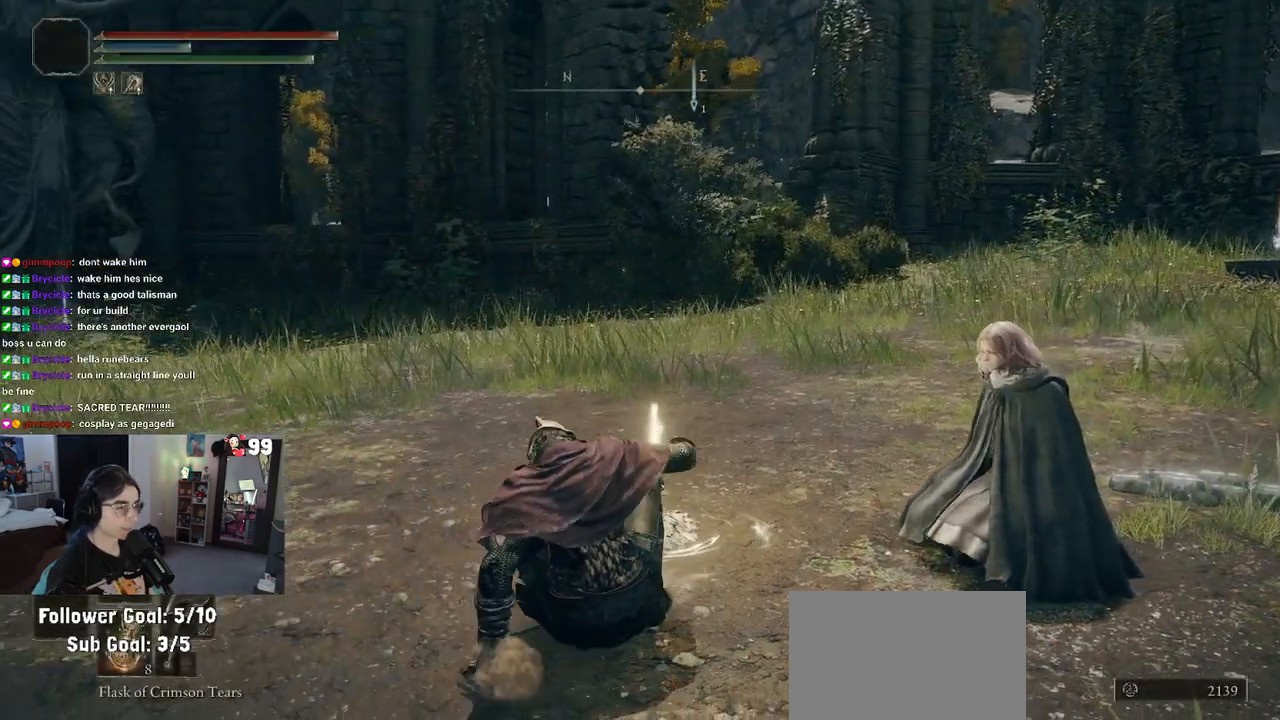
{"buttons": [], "left_stick": "up-right", "right_stick": "center", "events": [[250, "left_stick", "up"], [300, "left_stick", "up-right"]]}
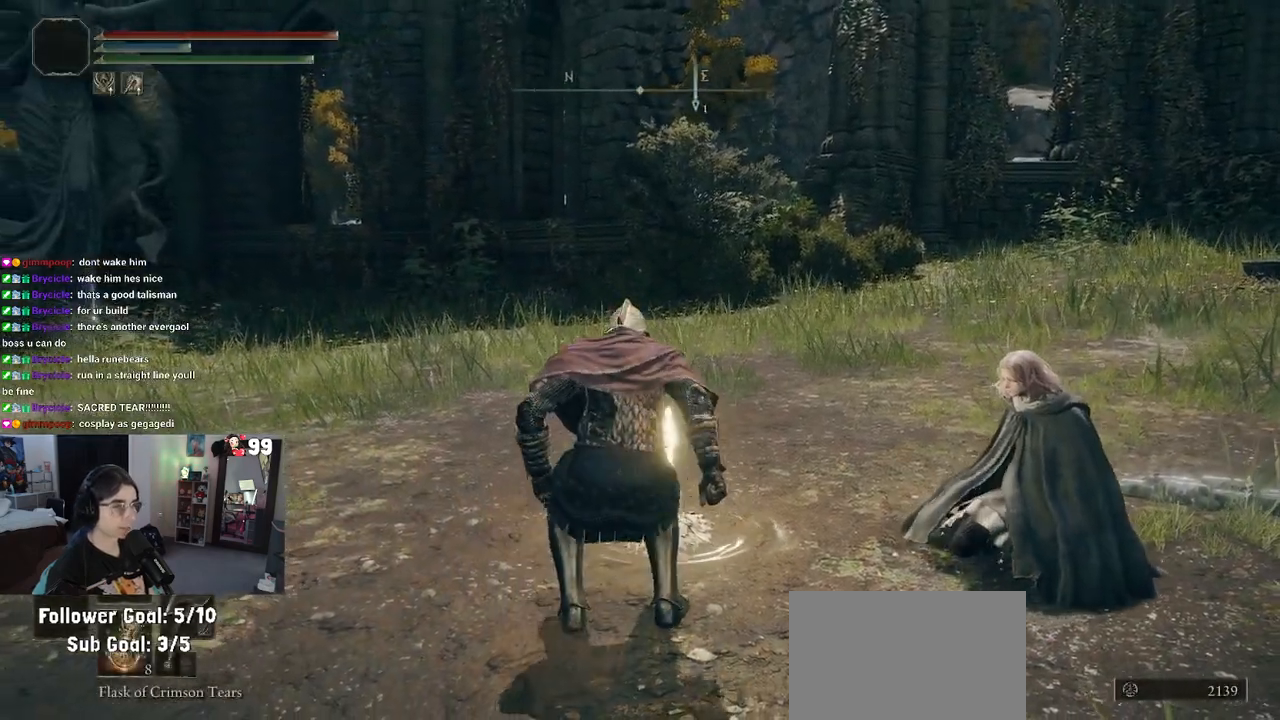
{"buttons": [], "left_stick": "right", "right_stick": "right", "events": [[117, "left_stick", "center"], [317, "left_stick", "right"], [317, "right_stick", "right"]]}
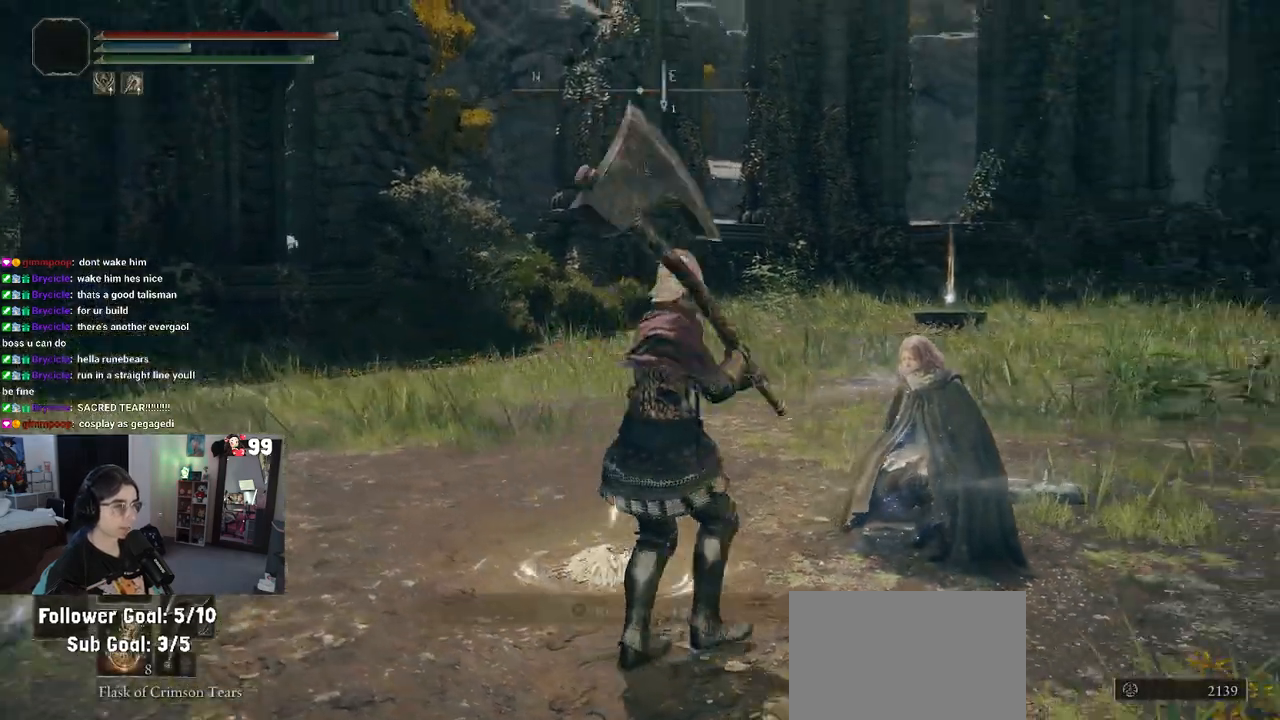
{"buttons": [], "left_stick": "center", "right_stick": "center", "events": [[17, "left_stick", "up-right"], [83, "right_stick", "center"], [167, "left_stick", "center"]]}
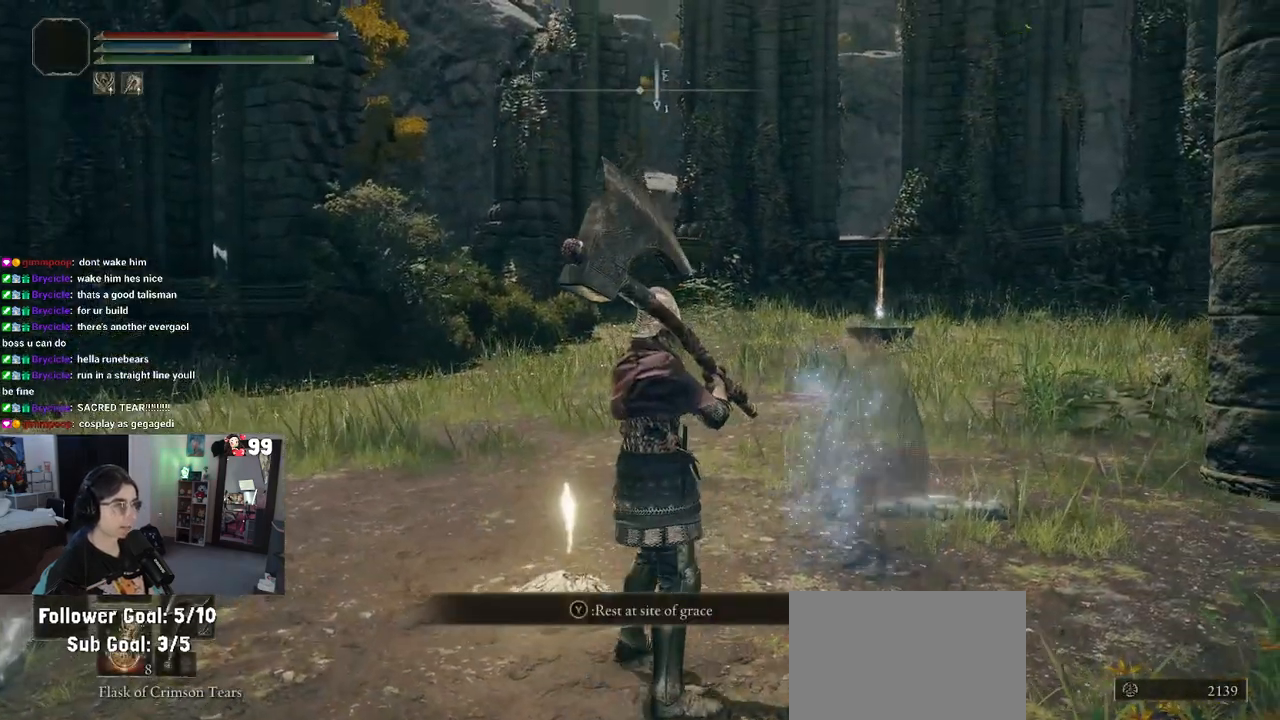
{"buttons": [], "left_stick": "up-left", "right_stick": "center", "events": [[167, "left_stick", "up-left"], [233, "right_stick", "left"], [450, "right_stick", "center"]]}